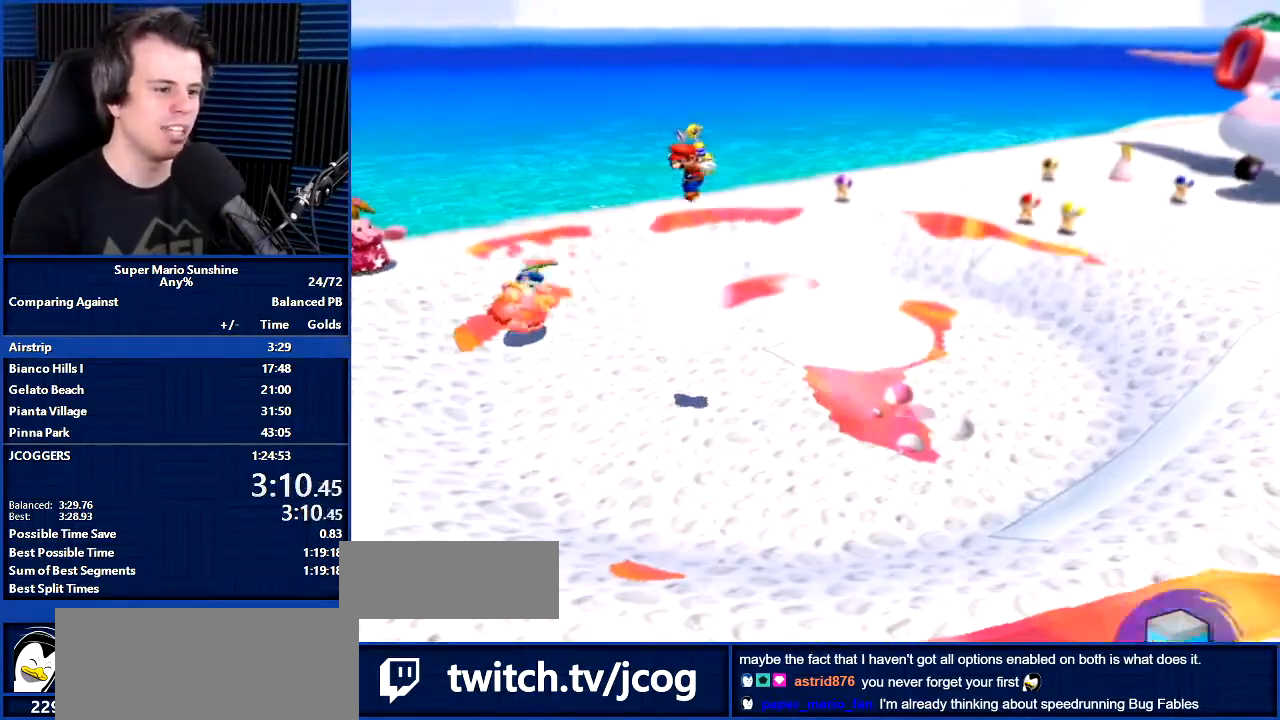
Gameplay with a controller (Nintendo layout); each line is a JSON object with the inputs held at the frame after it. "events" lists button and stick changes between this image and that frame as [ms after this image, input, new state], when the widget could be followed in between. Not read: L3 R3 START.
{"buttons": [], "left_stick": "center", "right_stick": "center", "events": []}
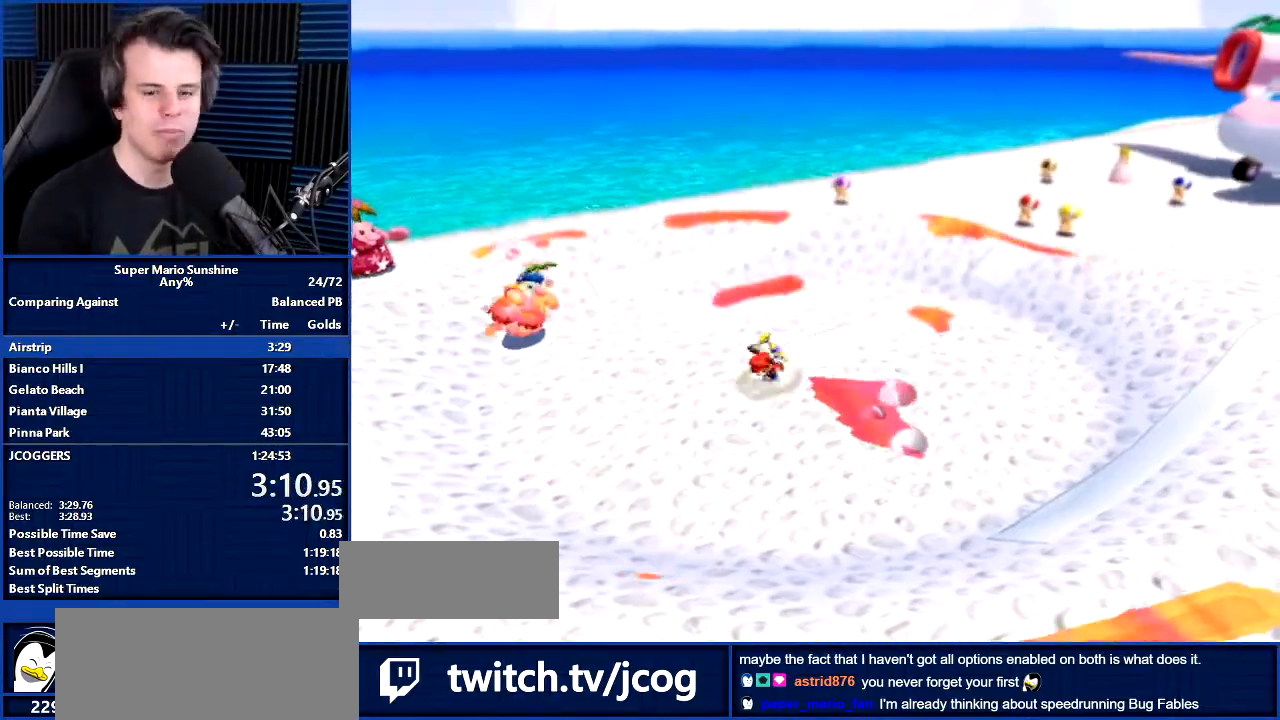
{"buttons": [], "left_stick": "center", "right_stick": "center", "events": []}
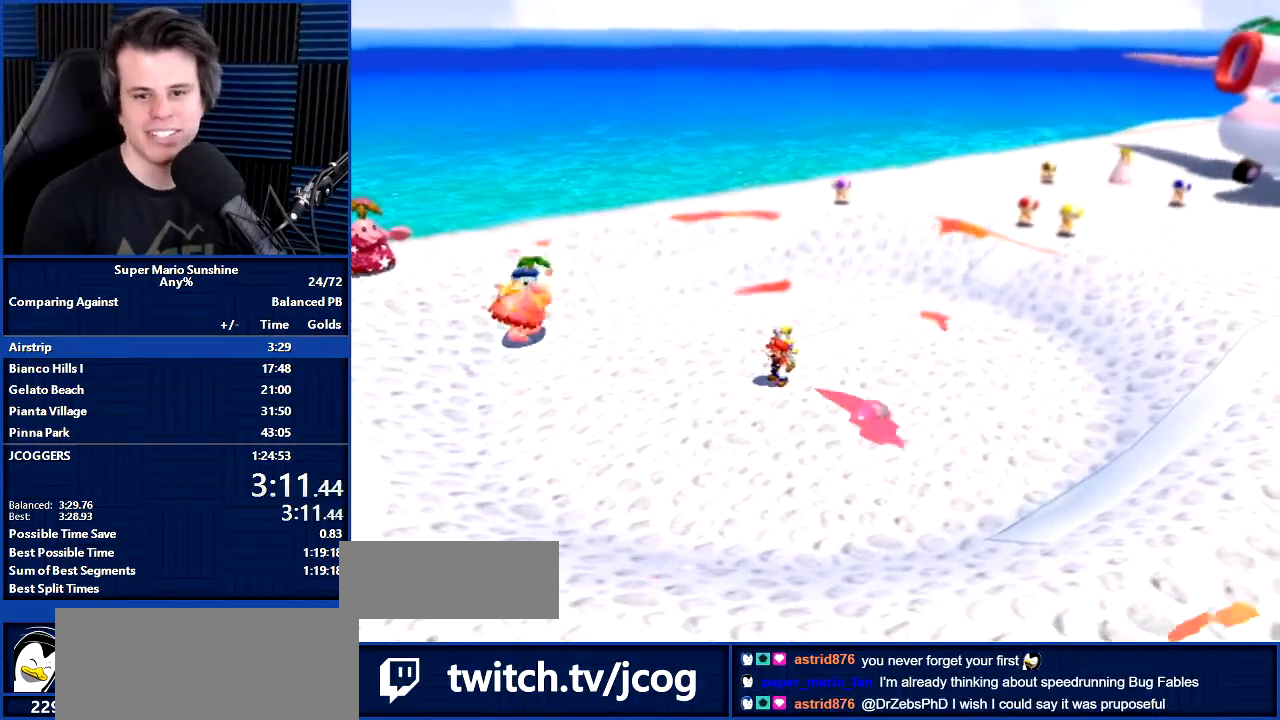
{"buttons": [], "left_stick": "center", "right_stick": "center", "events": [[301, "A", "down"], [368, "A", "up"], [434, "A", "down"], [501, "A", "up"]]}
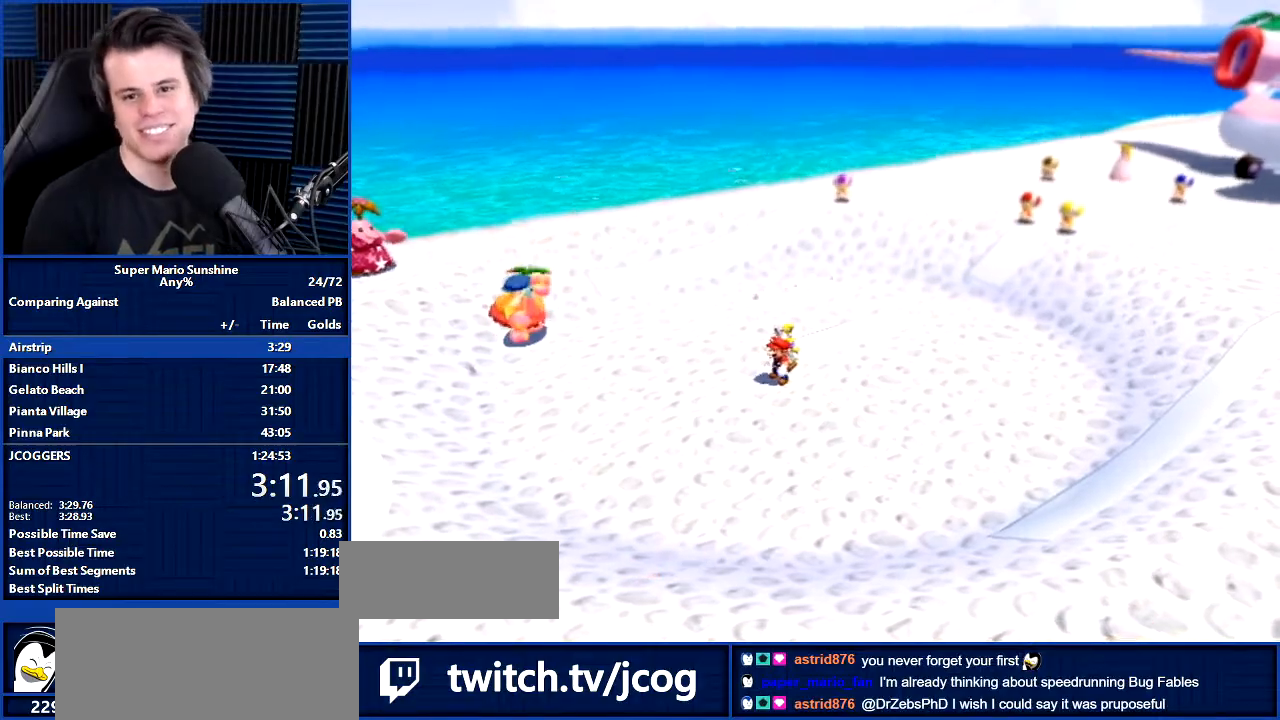
{"buttons": ["A"], "left_stick": "up", "right_stick": "center", "events": [[133, "left_stick", "up"], [367, "A", "down"]]}
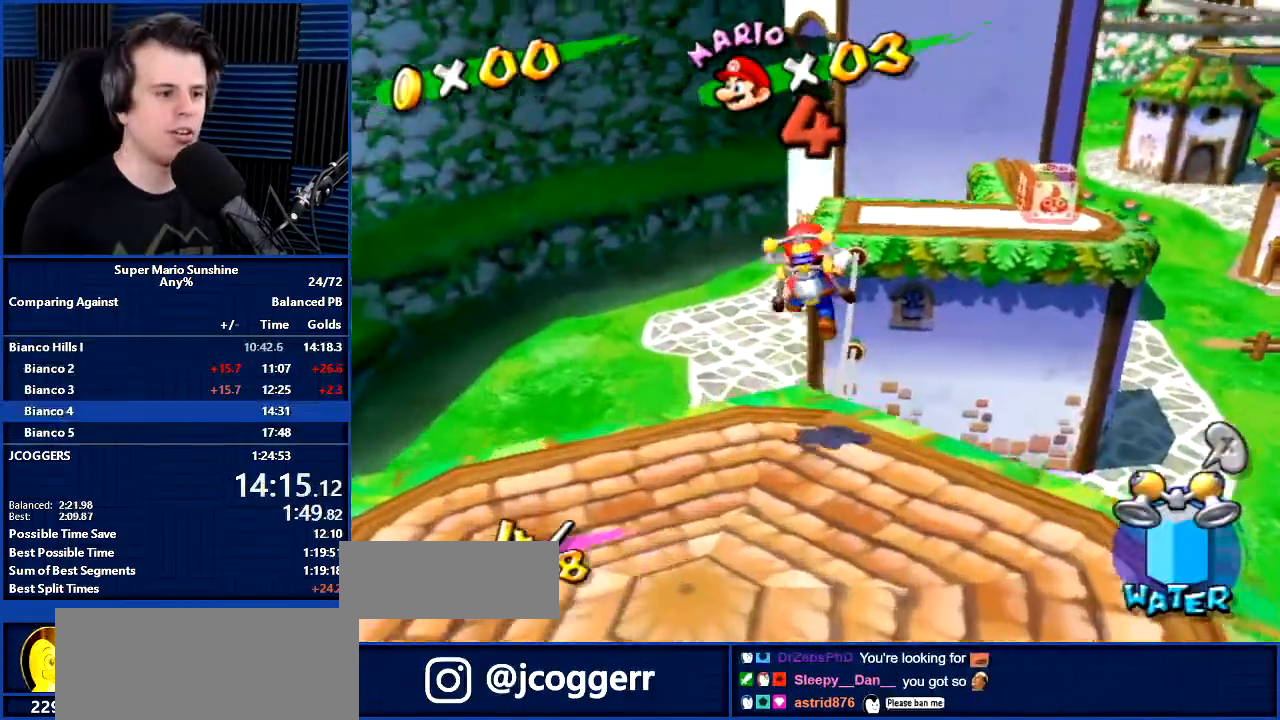
{"buttons": [], "left_stick": "up", "right_stick": "center", "events": [[34, "A", "up"], [67, "left_stick", "up-right"], [368, "left_stick", "up"]]}
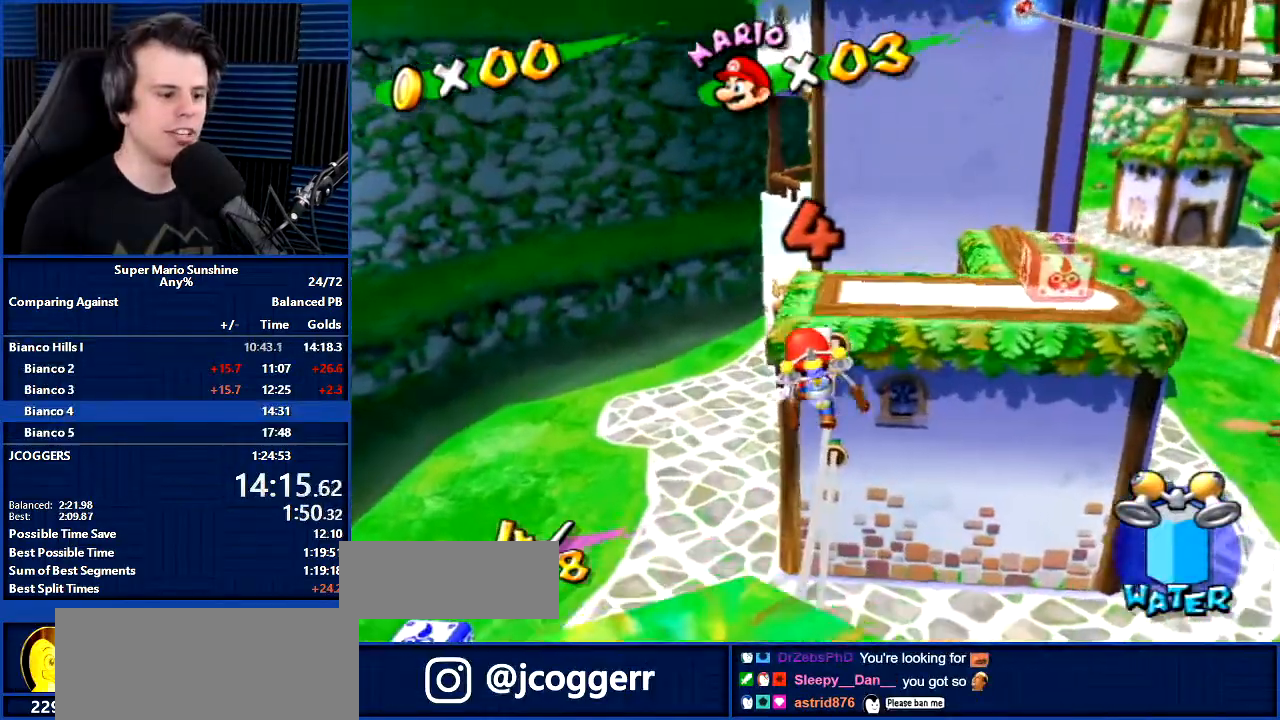
{"buttons": [], "left_stick": "up", "right_stick": "center", "events": []}
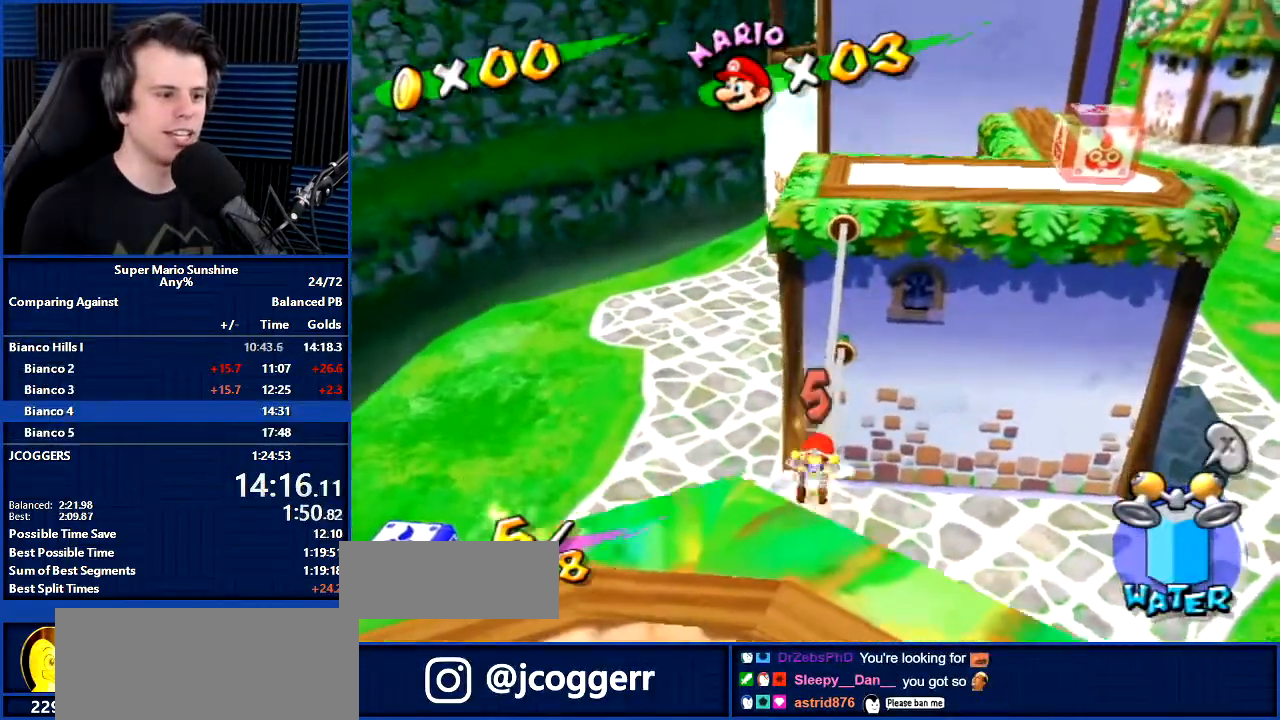
{"buttons": ["A"], "left_stick": "up", "right_stick": "center", "events": [[34, "A", "down"]]}
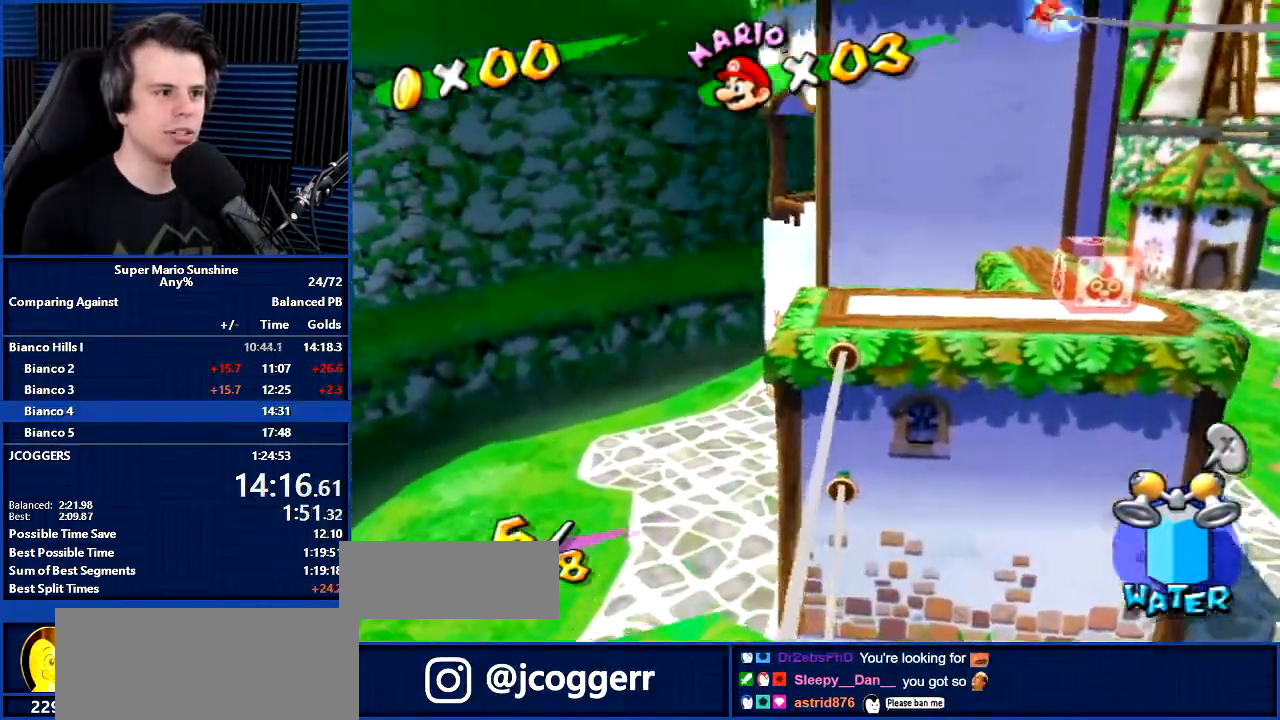
{"buttons": ["A"], "left_stick": "up", "right_stick": "center", "events": []}
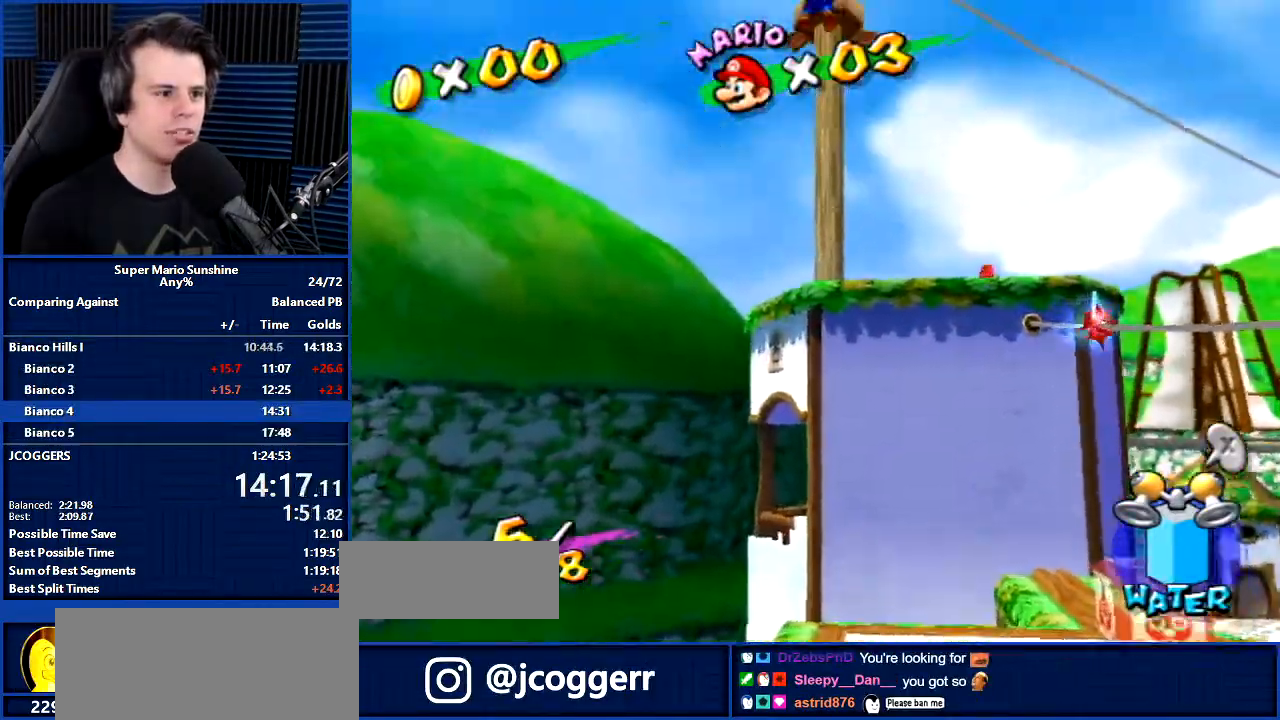
{"buttons": ["R1"], "left_stick": "up", "right_stick": "center", "events": [[367, "A", "up"], [367, "R1", "down"]]}
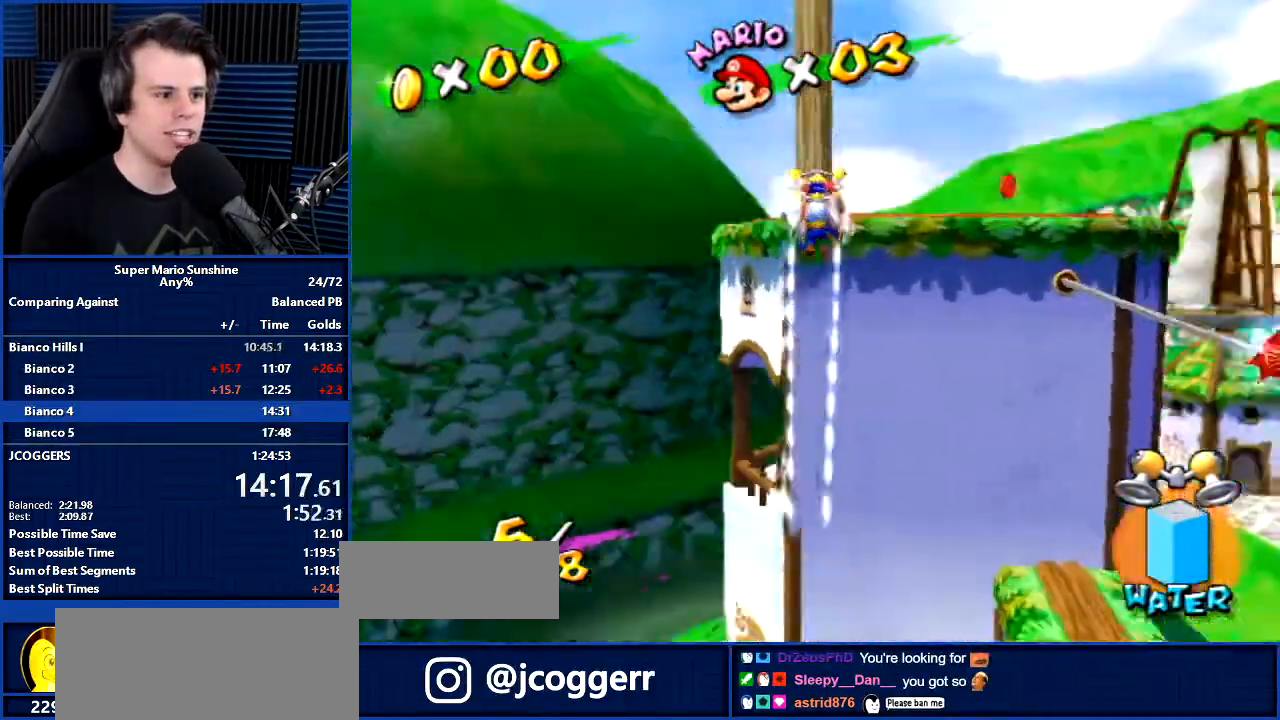
{"buttons": ["R1"], "left_stick": "up-left", "right_stick": "center", "events": [[33, "right_stick", "left"], [267, "right_stick", "center"], [467, "left_stick", "up-left"]]}
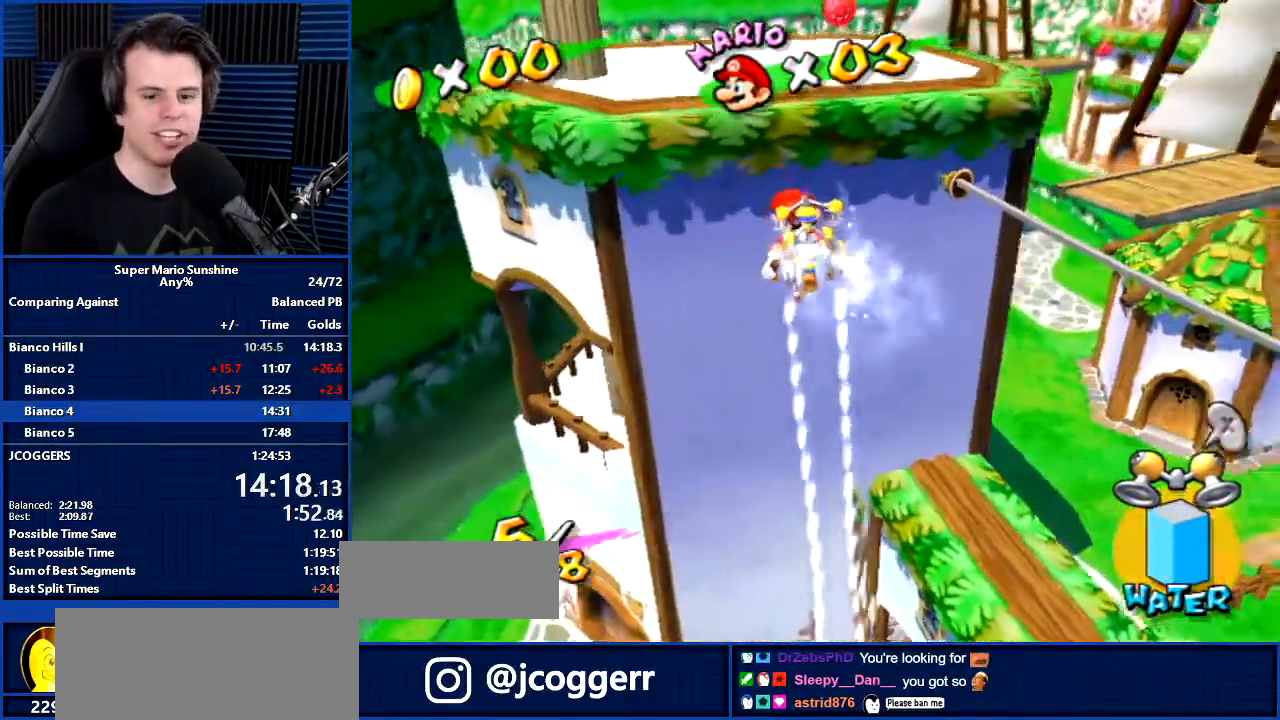
{"buttons": ["R1"], "left_stick": "up-left", "right_stick": "center", "events": [[34, "right_stick", "left"], [167, "right_stick", "center"], [334, "right_stick", "left"], [434, "right_stick", "center"]]}
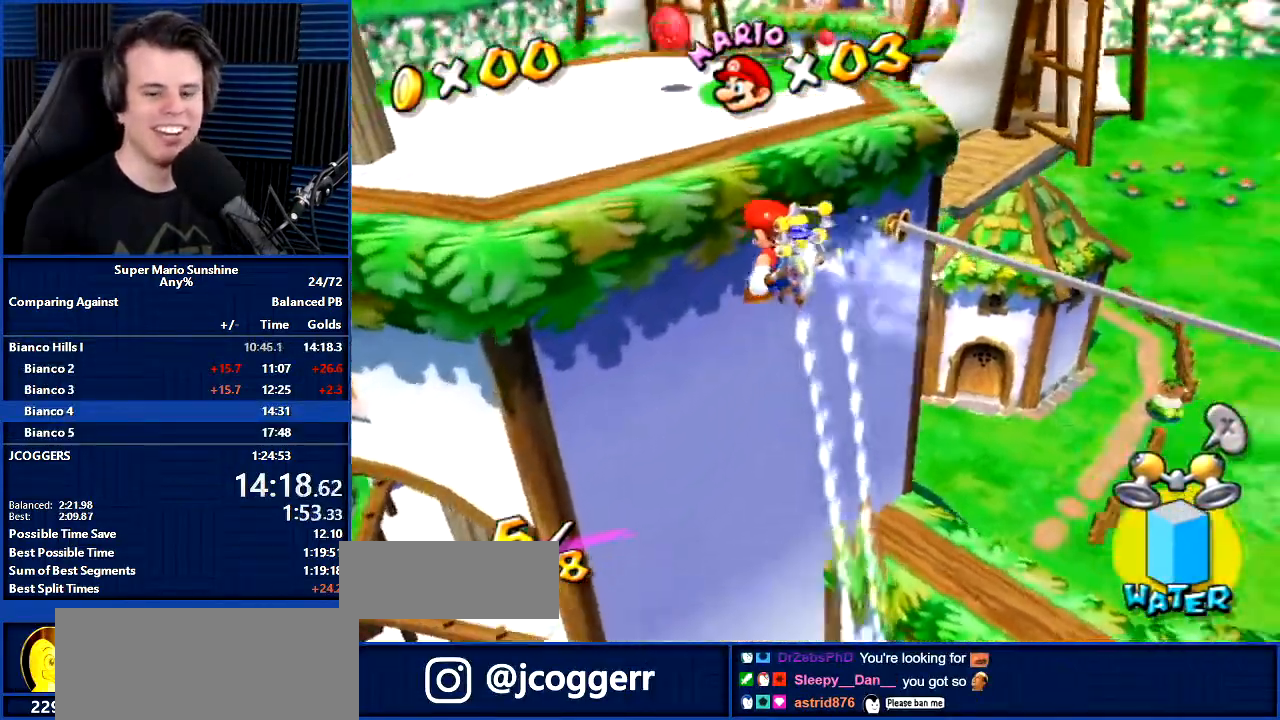
{"buttons": ["R1"], "left_stick": "up-left", "right_stick": "center", "events": [[100, "right_stick", "left"], [167, "right_stick", "center"]]}
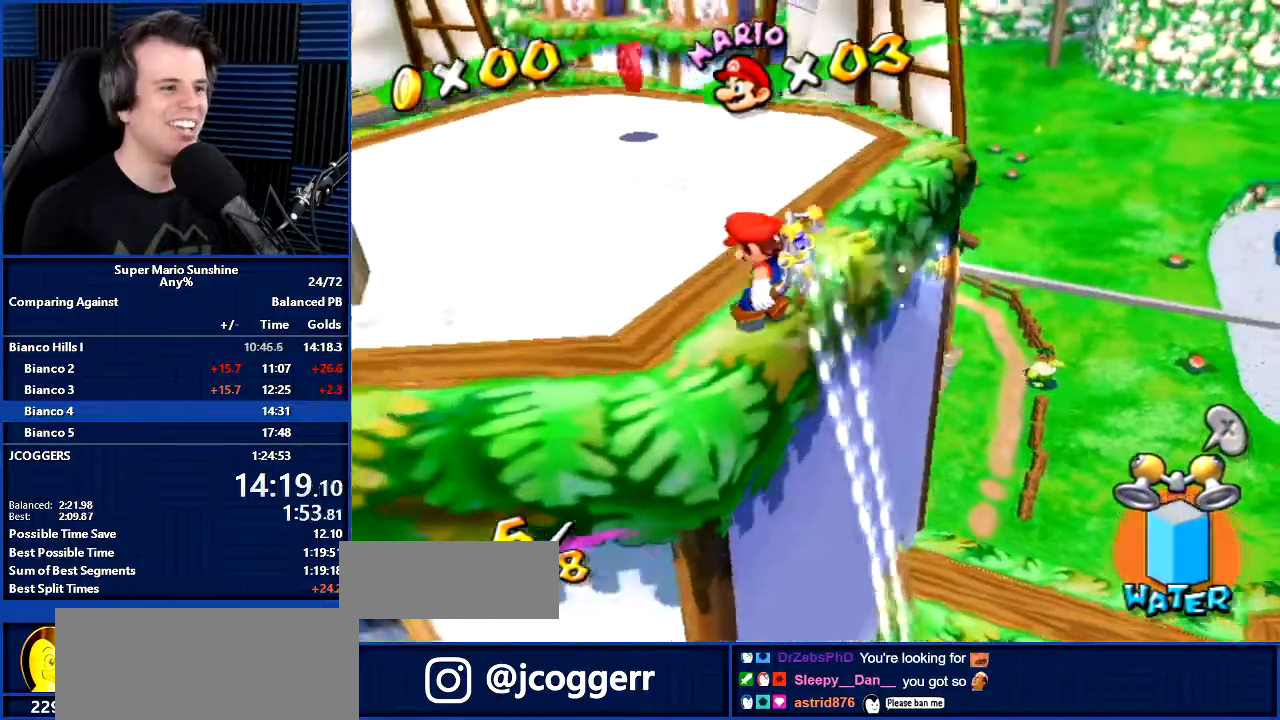
{"buttons": [], "left_stick": "up", "right_stick": "center", "events": [[134, "R1", "up"], [334, "X", "down"], [401, "left_stick", "up"], [434, "X", "up"]]}
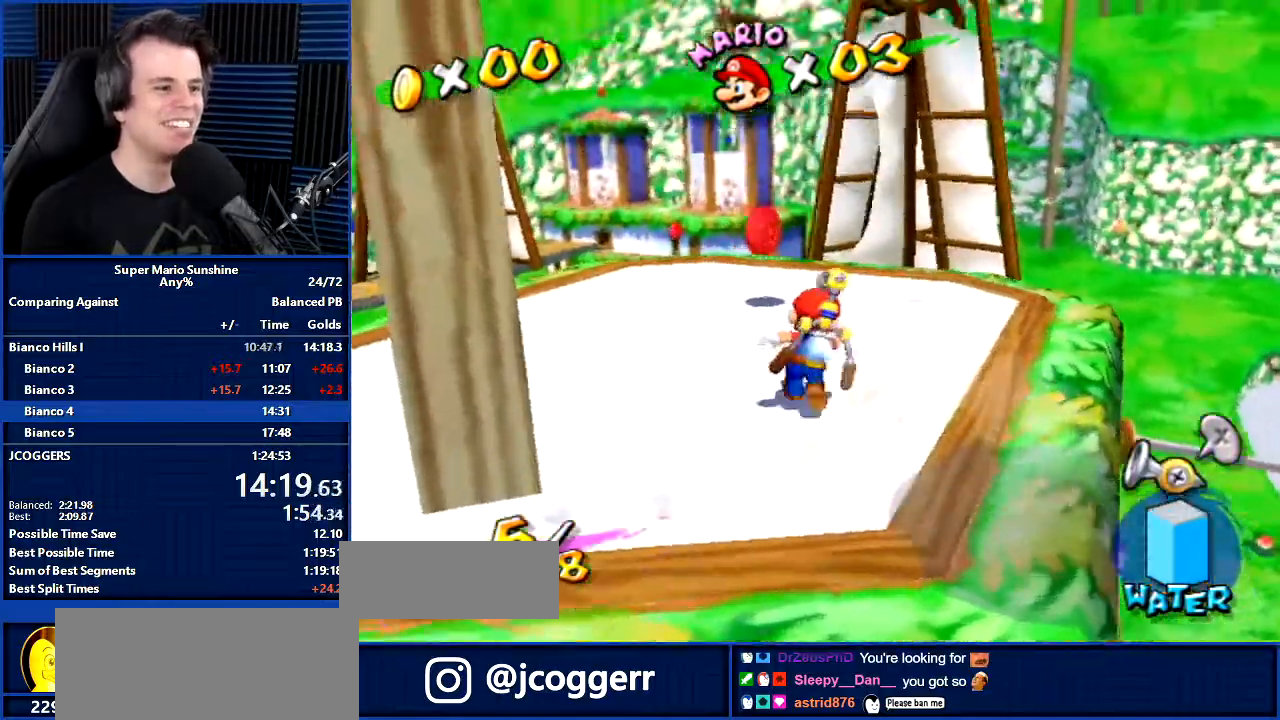
{"buttons": [], "left_stick": "up", "right_stick": "center", "events": [[67, "R1", "down"], [100, "X", "down"], [167, "R1", "up"], [167, "X", "up"], [234, "B", "down"], [334, "B", "up"]]}
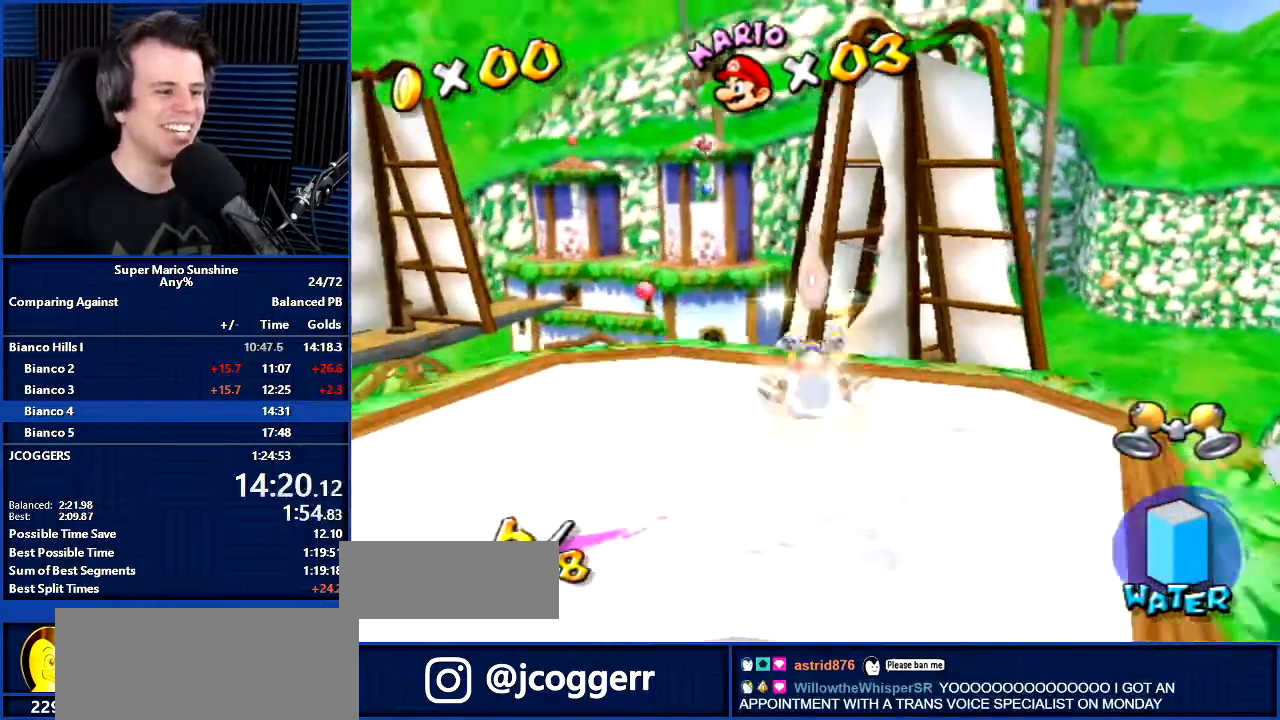
{"buttons": [], "left_stick": "up", "right_stick": "right", "events": [[101, "A", "down"], [101, "left_stick", "up-right"], [201, "A", "up"], [334, "right_stick", "right"], [501, "left_stick", "up"]]}
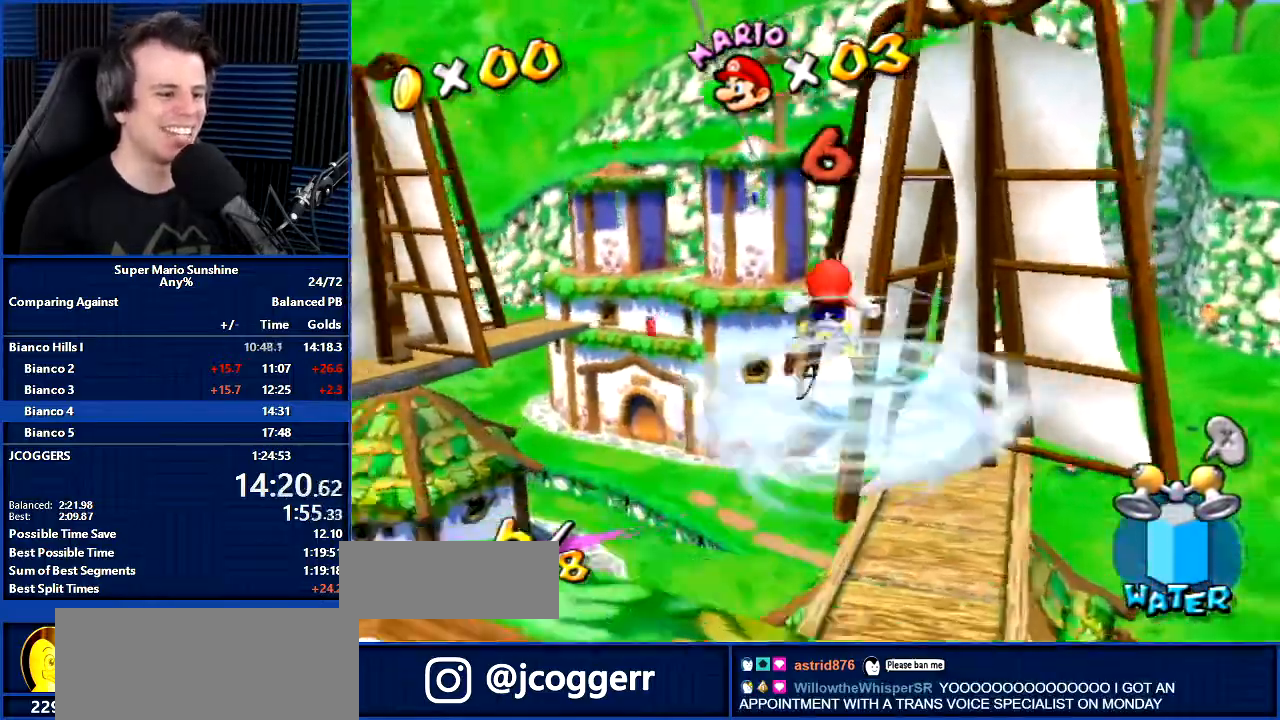
{"buttons": [], "left_stick": "down-right", "right_stick": "center", "events": [[267, "left_stick", "up-right"], [300, "right_stick", "center"], [467, "left_stick", "down-right"]]}
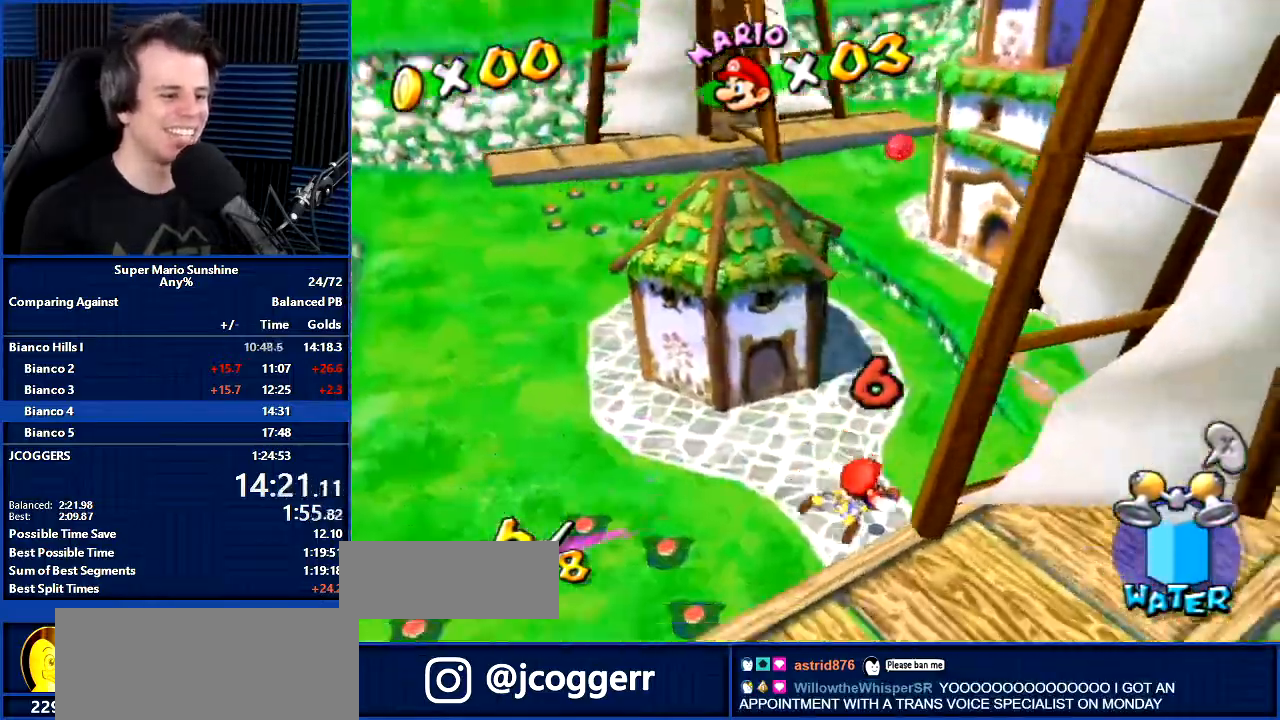
{"buttons": ["A"], "left_stick": "up", "right_stick": "center", "events": [[34, "left_stick", "down-left"], [134, "left_stick", "up"], [201, "A", "down"]]}
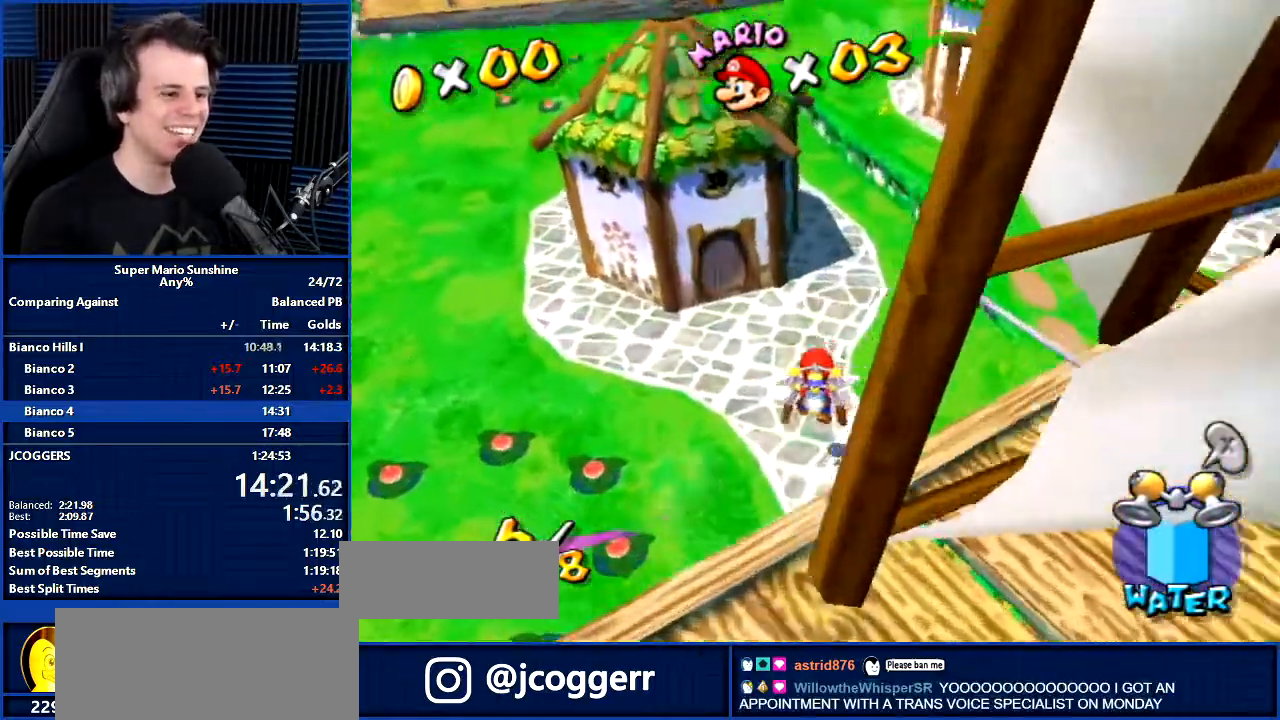
{"buttons": ["R1"], "left_stick": "up-left", "right_stick": "center", "events": [[100, "A", "up"], [133, "R1", "down"], [467, "left_stick", "up-left"]]}
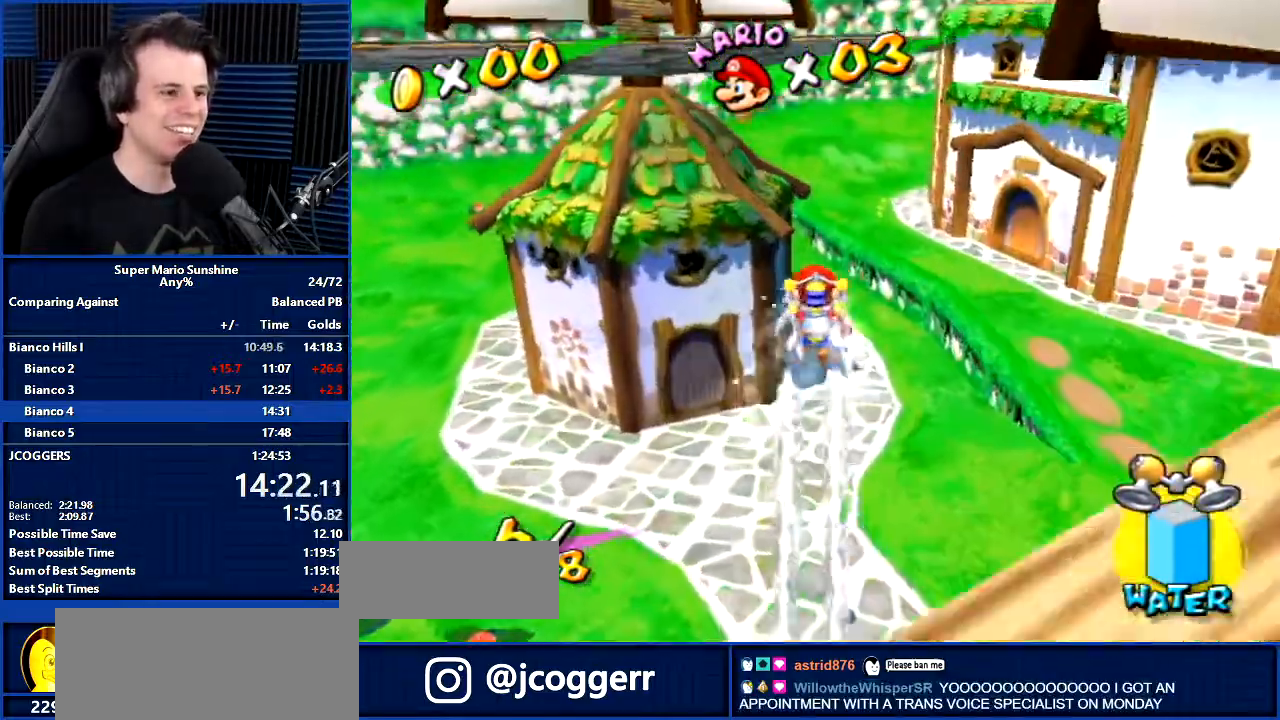
{"buttons": ["R1"], "left_stick": "up", "right_stick": "center", "events": [[401, "left_stick", "up"]]}
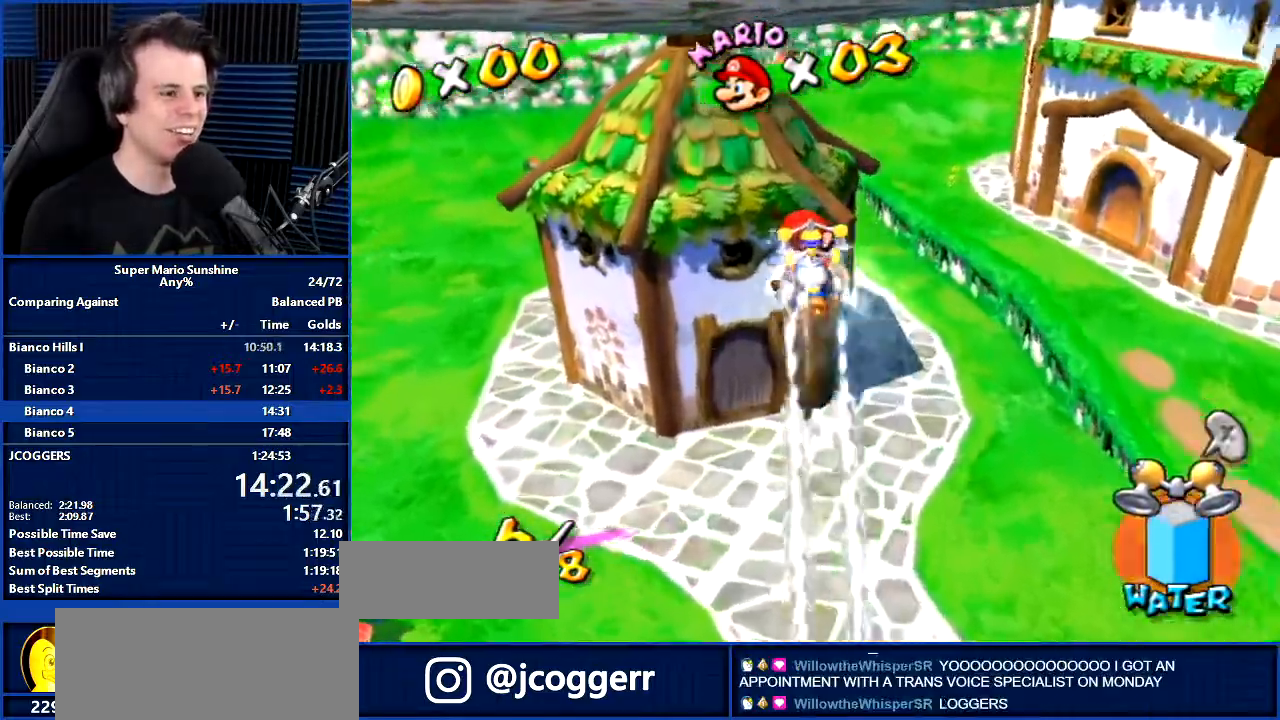
{"buttons": ["R1"], "left_stick": "up-left", "right_stick": "center", "events": [[133, "right_stick", "left"], [300, "left_stick", "up-left"], [300, "right_stick", "center"]]}
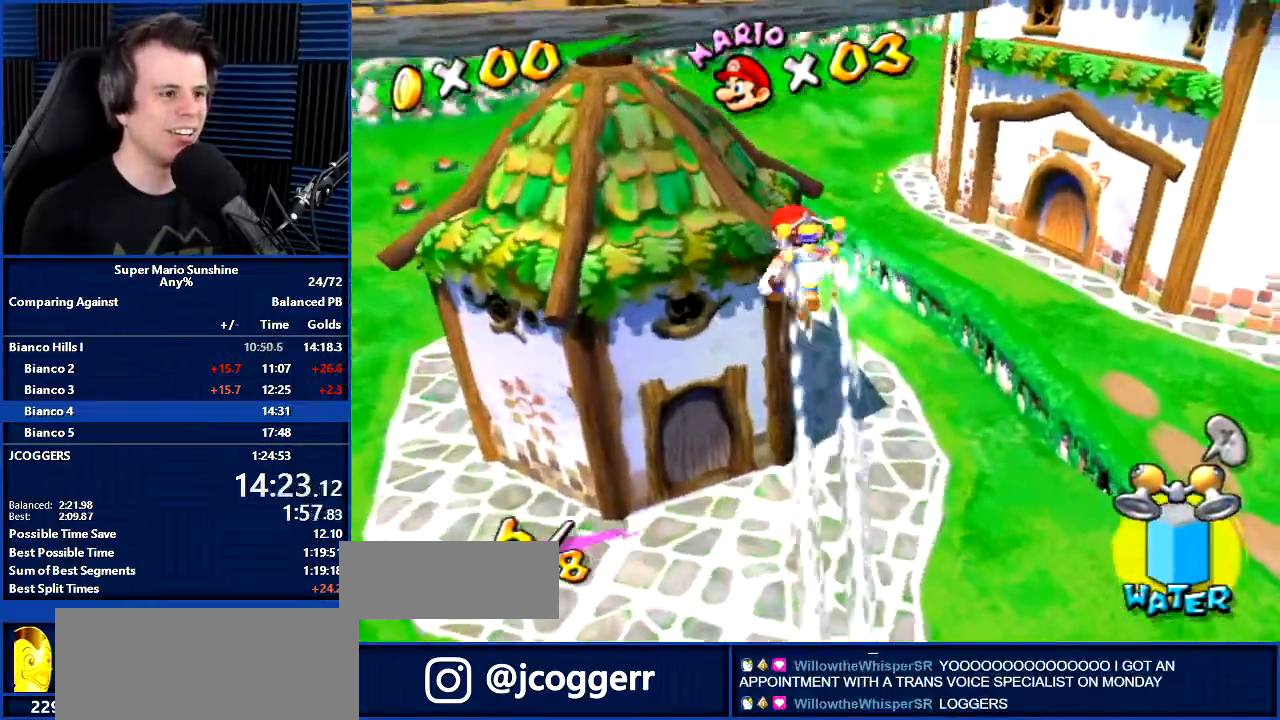
{"buttons": ["R1"], "left_stick": "up-left", "right_stick": "center", "events": []}
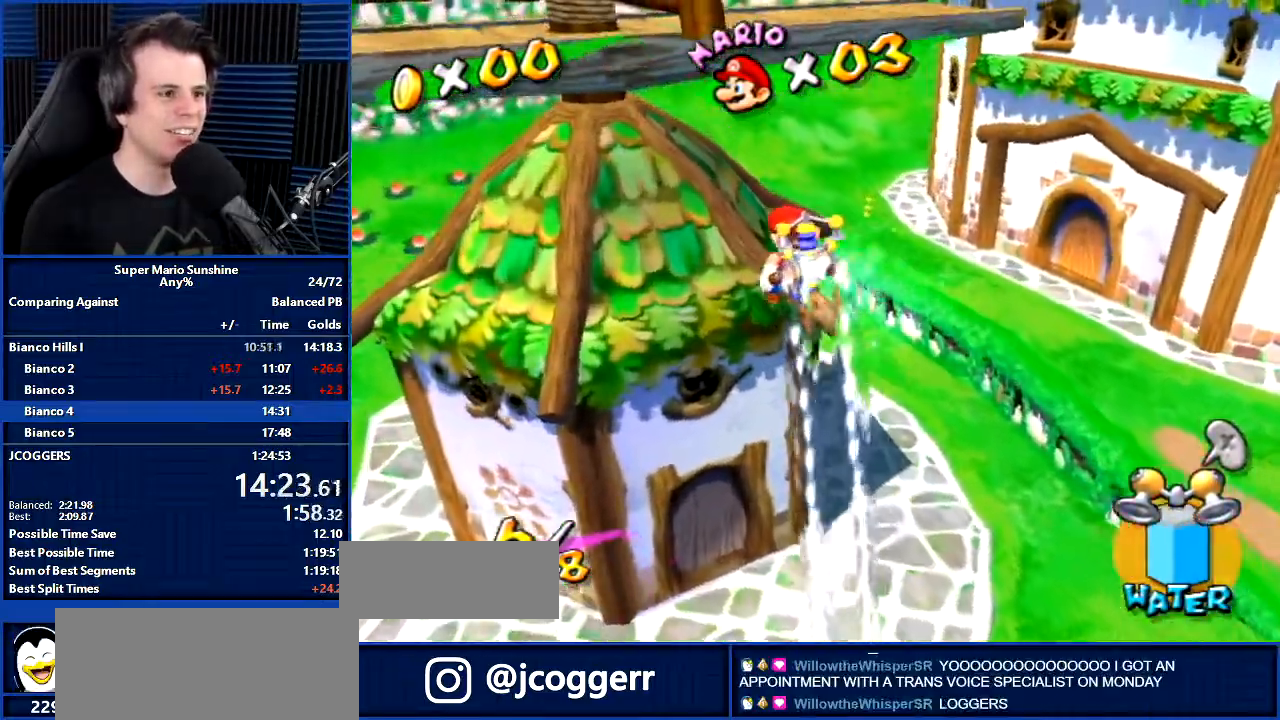
{"buttons": ["R1"], "left_stick": "up-left", "right_stick": "center", "events": [[367, "right_stick", "left"], [434, "right_stick", "center"]]}
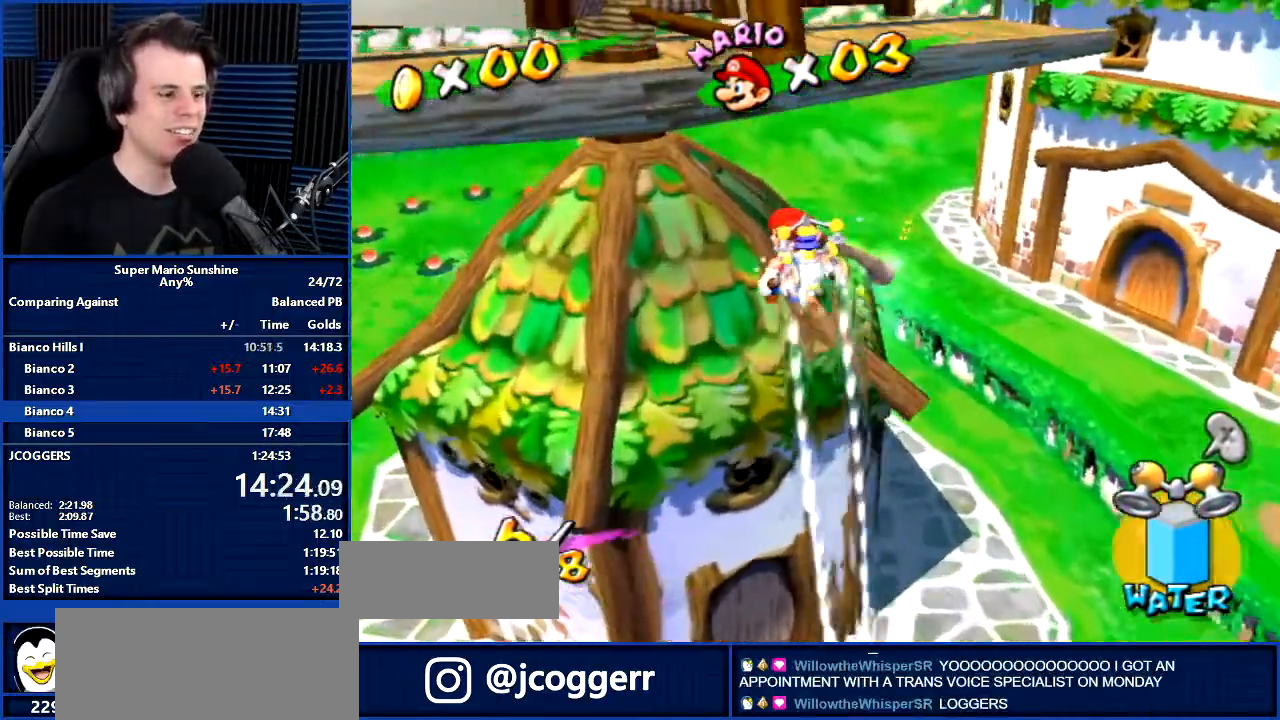
{"buttons": [], "left_stick": "up-left", "right_stick": "center", "events": [[101, "R1", "up"]]}
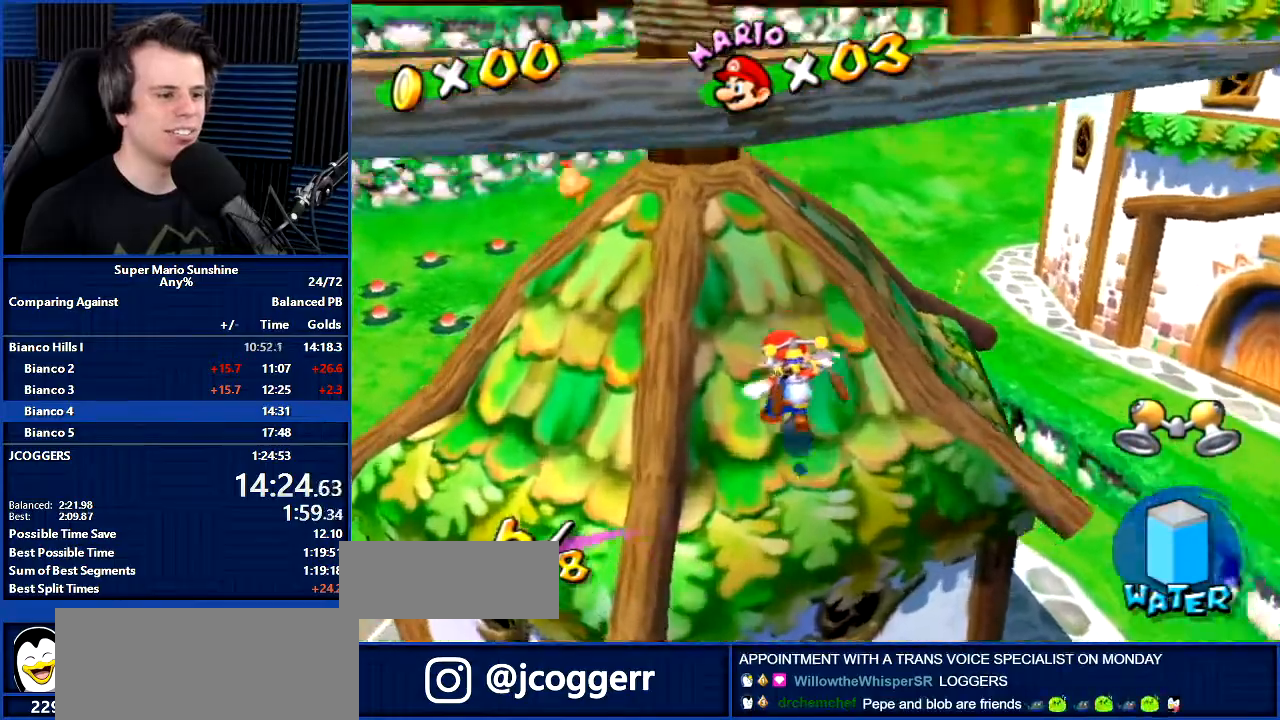
{"buttons": ["A"], "left_stick": "down-right", "right_stick": "center", "events": [[234, "left_stick", "right"], [300, "A", "down"], [300, "left_stick", "down-right"]]}
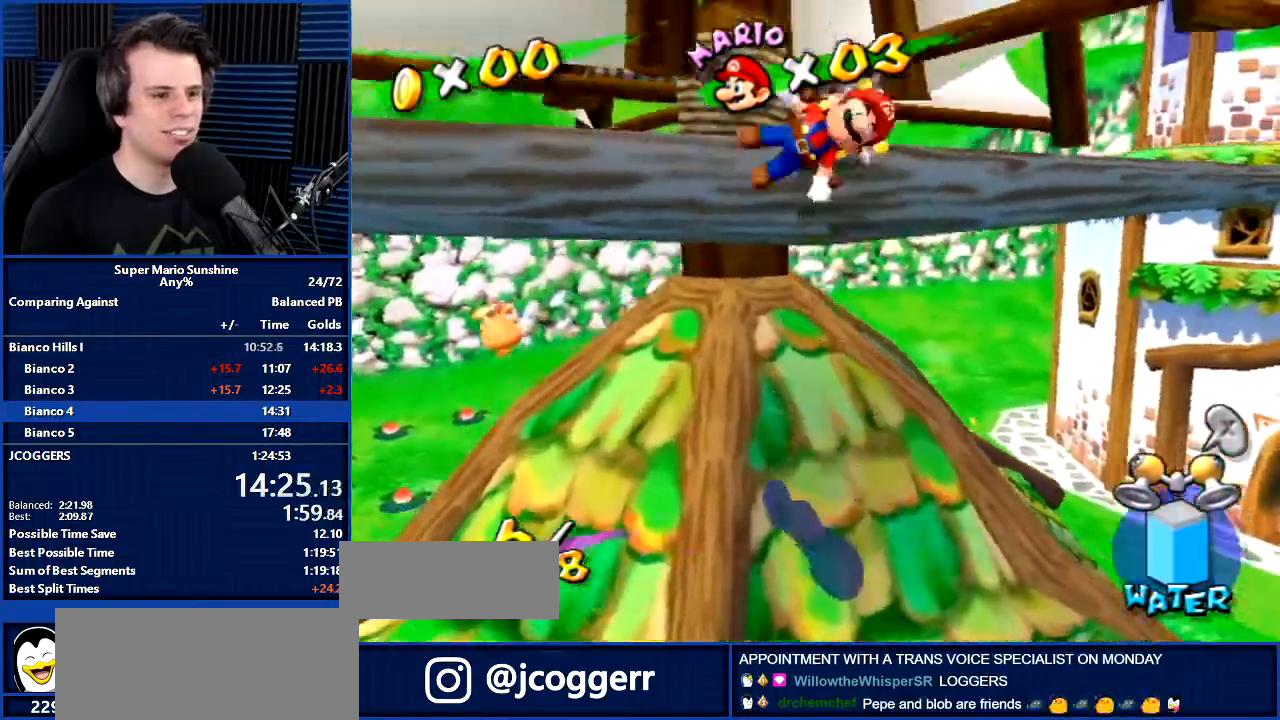
{"buttons": ["R1"], "left_stick": "up-left", "right_stick": "center", "events": [[101, "A", "up"], [101, "left_stick", "up"], [134, "R1", "down"], [201, "left_stick", "up-left"]]}
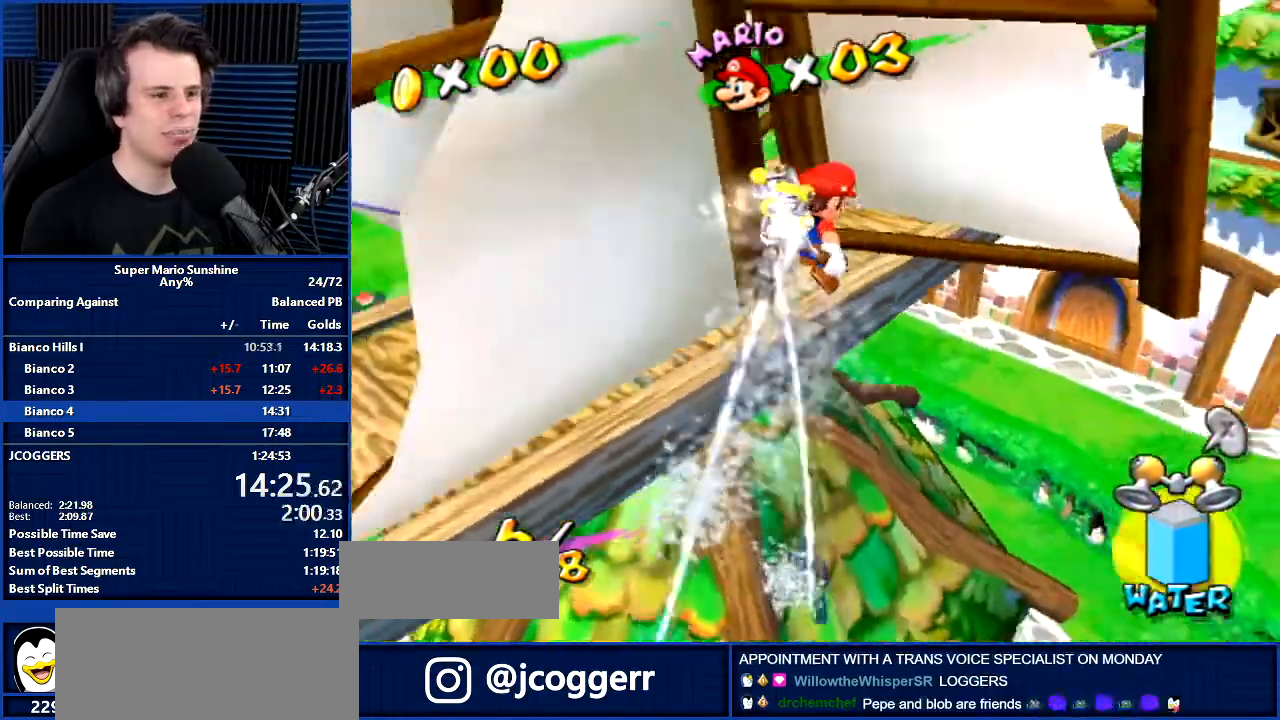
{"buttons": ["R1"], "left_stick": "up", "right_stick": "center", "events": [[500, "left_stick", "up"]]}
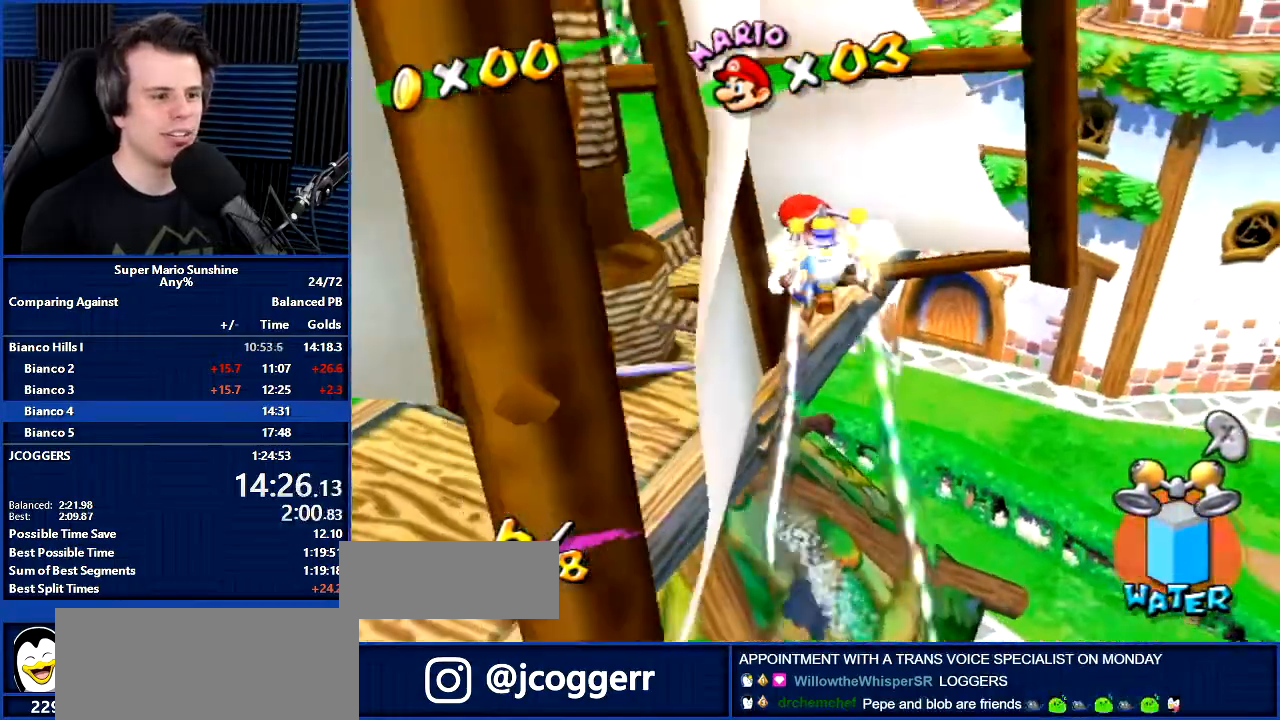
{"buttons": ["R1"], "left_stick": "up", "right_stick": "center", "events": []}